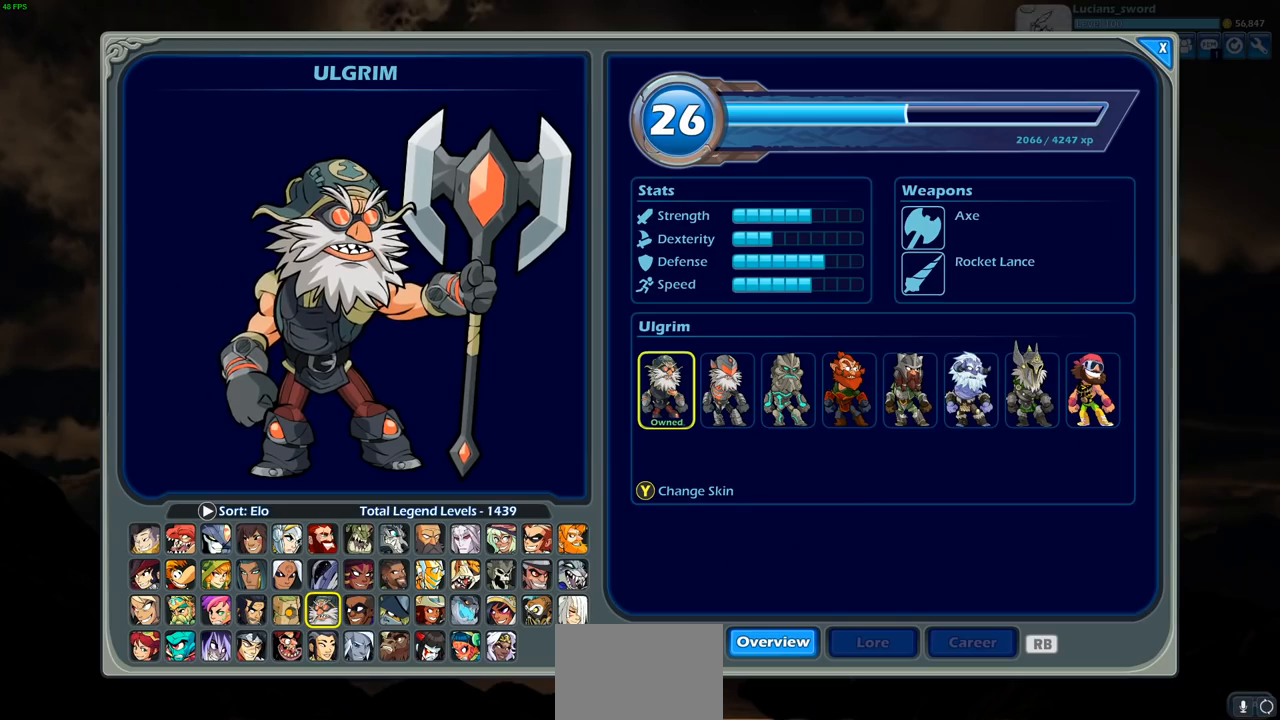
Gameplay with a controller (PlayStation layout); each line is a JSON object with the inputs held at the frame after it. "events" lists button and stick changes between this image and that frame as [ms after this image, input, new state], when the widget could be followed in between.
{"buttons": [], "left_stick": "center", "right_stick": "center", "events": [[250, "DPAD_DOWN", "down"], [350, "DPAD_DOWN", "up"]]}
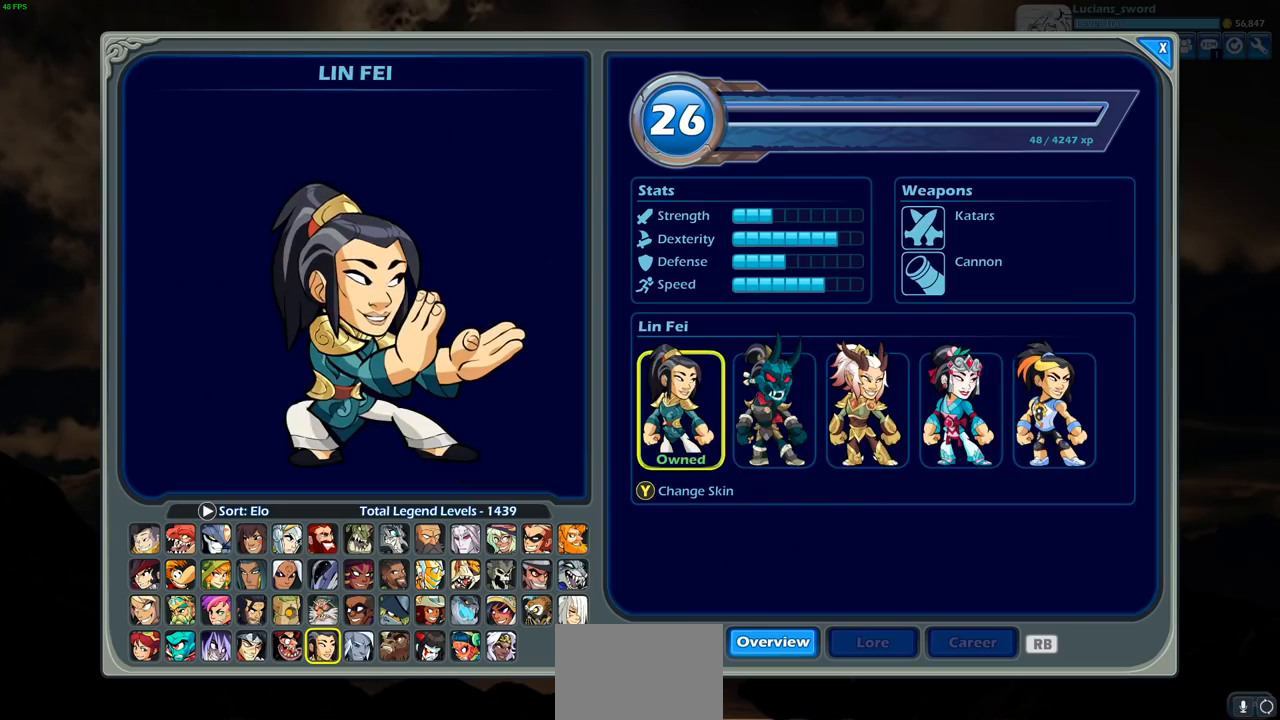
{"buttons": [], "left_stick": "center", "right_stick": "center", "events": [[33, "DPAD_RIGHT", "down"], [167, "DPAD_RIGHT", "up"], [233, "DPAD_RIGHT", "down"], [317, "DPAD_RIGHT", "up"], [433, "DPAD_RIGHT", "down"], [500, "DPAD_RIGHT", "up"]]}
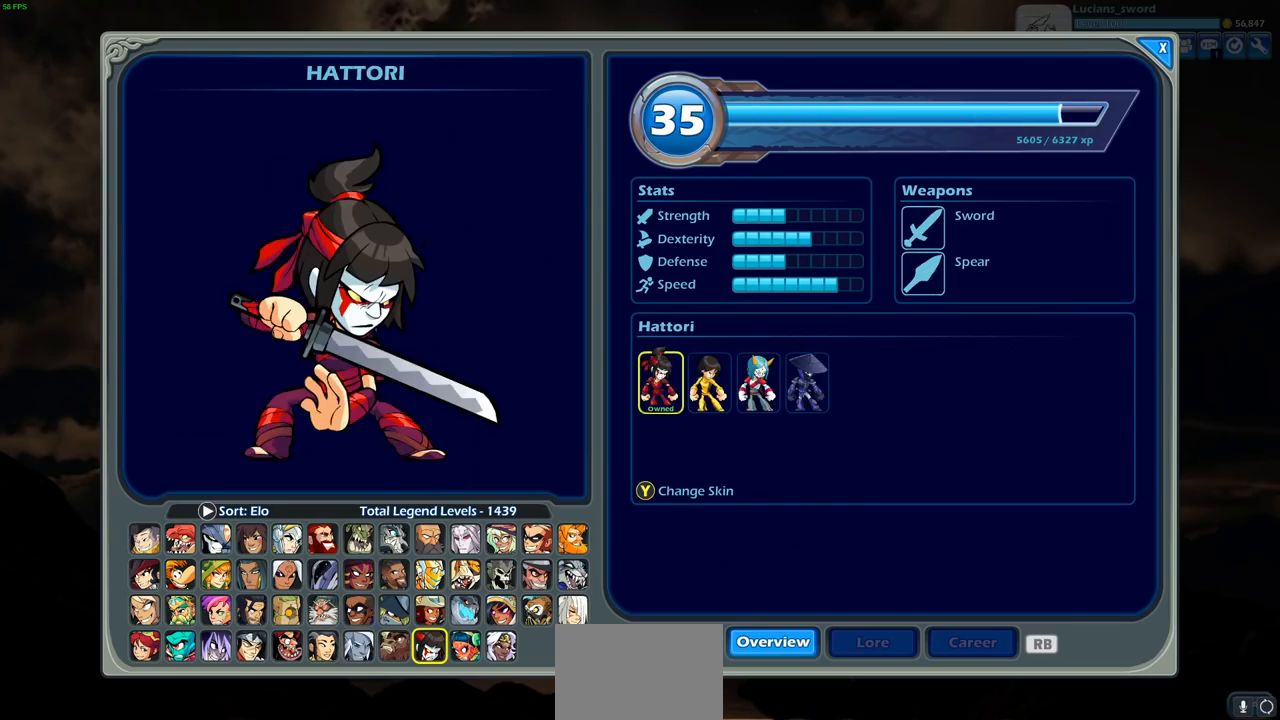
{"buttons": [], "left_stick": "center", "right_stick": "center", "events": [[83, "DPAD_RIGHT", "down"], [183, "DPAD_RIGHT", "up"], [267, "DPAD_RIGHT", "down"], [350, "DPAD_RIGHT", "up"]]}
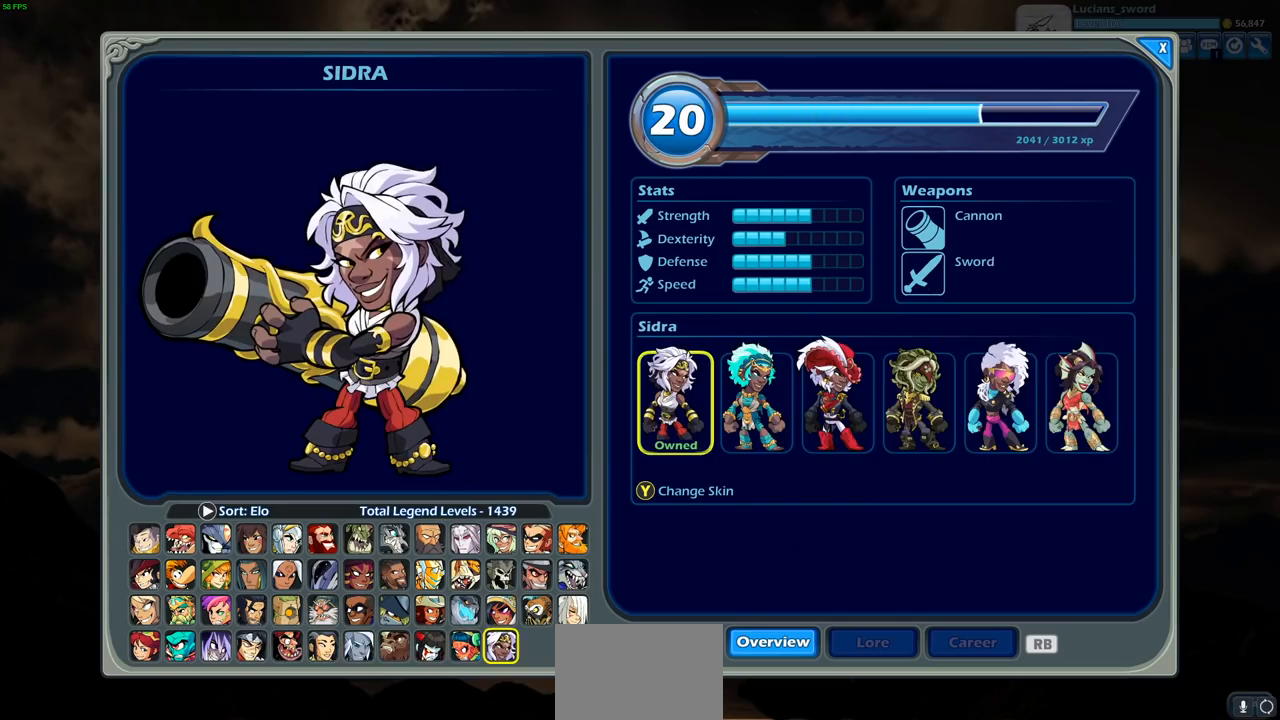
{"buttons": [], "left_stick": "center", "right_stick": "center", "events": []}
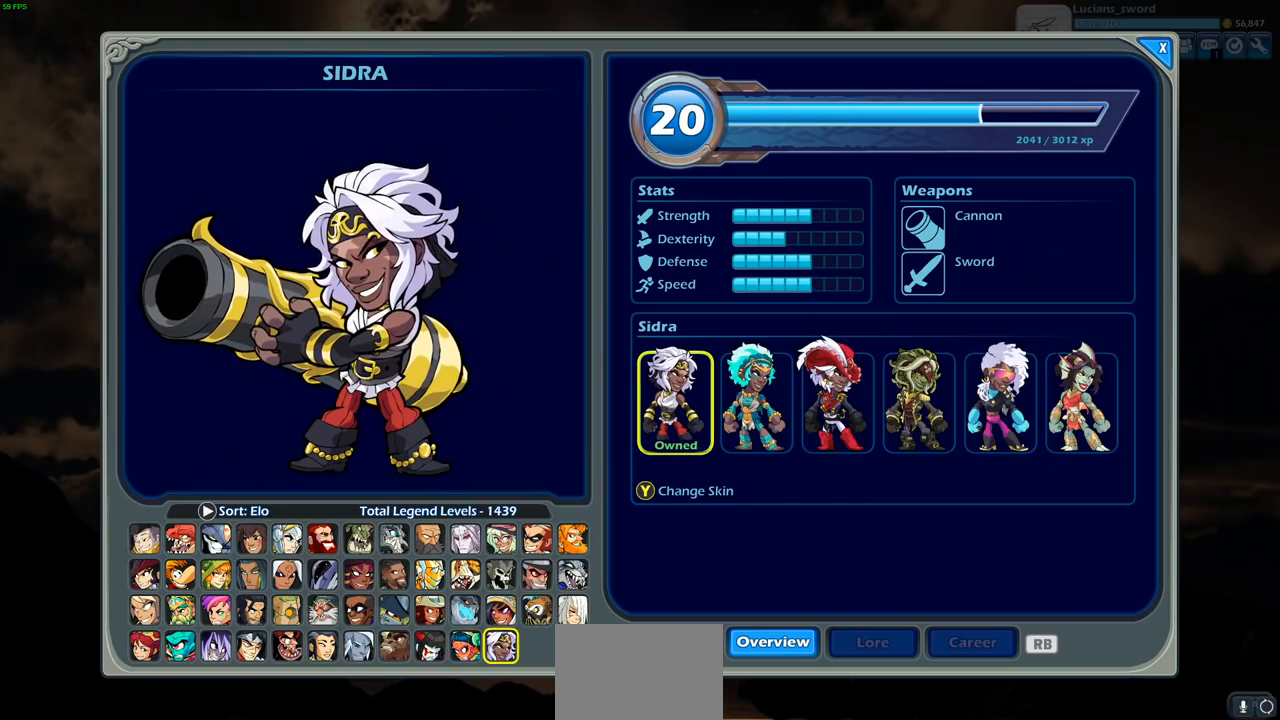
{"buttons": ["DPAD_LEFT"], "left_stick": "center", "right_stick": "center", "events": [[233, "DPAD_LEFT", "down"], [350, "DPAD_LEFT", "up"], [483, "DPAD_LEFT", "down"]]}
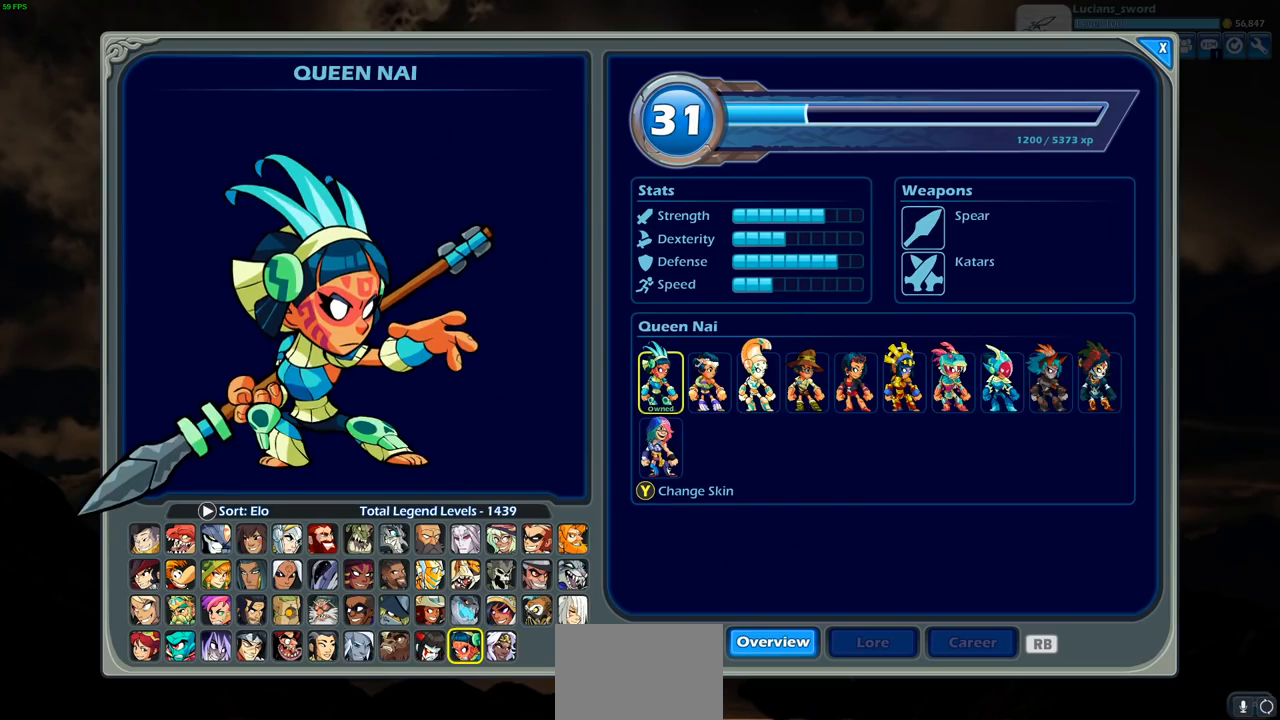
{"buttons": [], "left_stick": "center", "right_stick": "center", "events": [[117, "DPAD_LEFT", "up"], [250, "DPAD_LEFT", "down"], [367, "DPAD_LEFT", "up"]]}
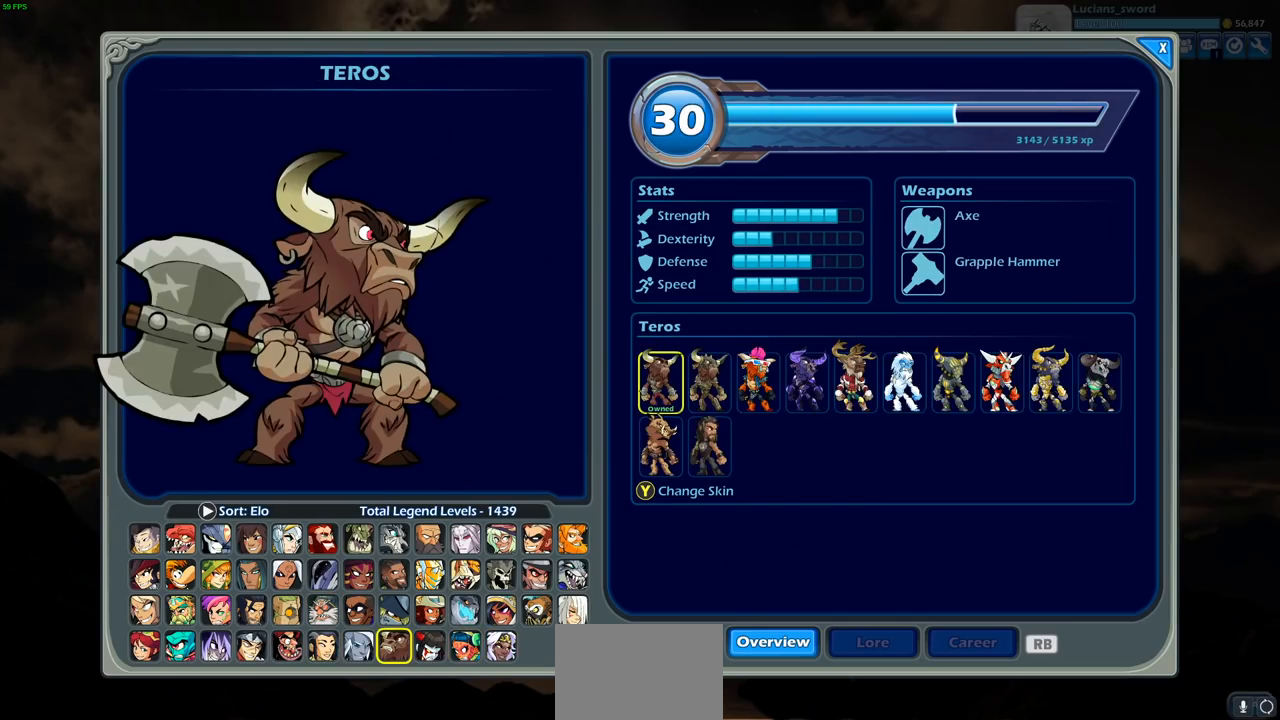
{"buttons": [], "left_stick": "center", "right_stick": "center", "events": [[150, "DPAD_RIGHT", "down"], [250, "DPAD_RIGHT", "up"], [367, "DPAD_RIGHT", "down"], [450, "DPAD_RIGHT", "up"]]}
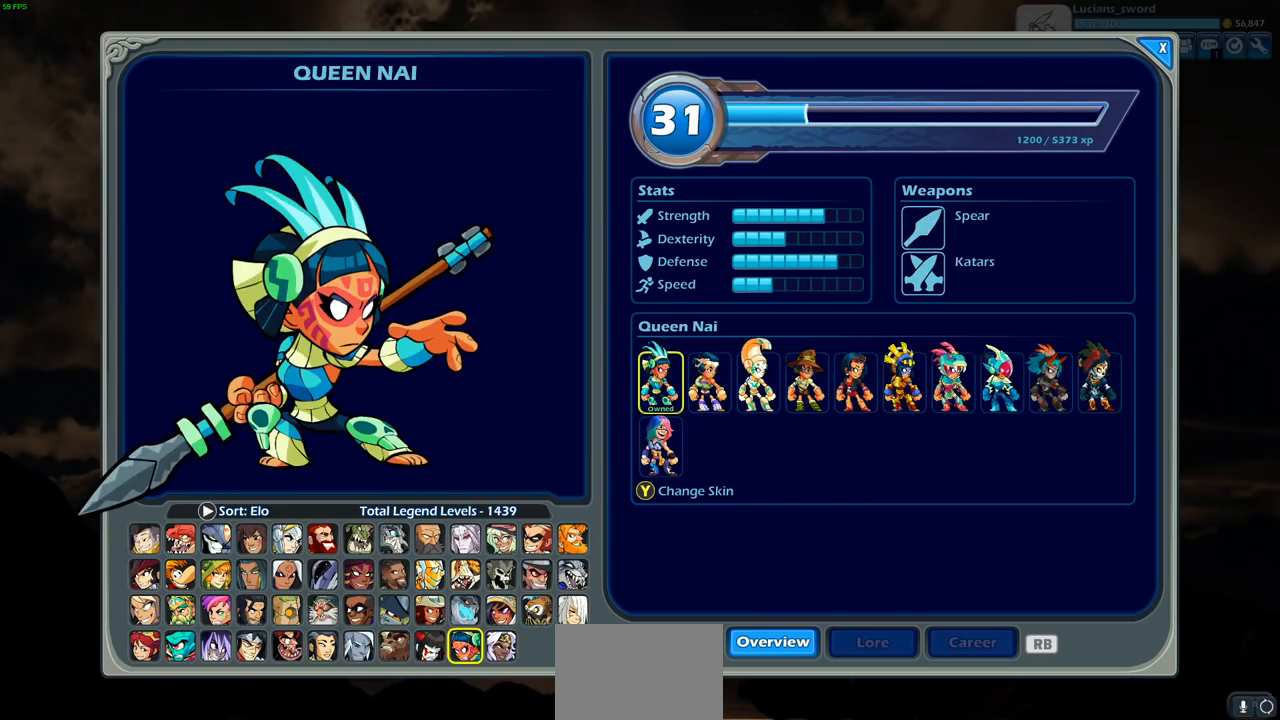
{"buttons": [], "left_stick": "center", "right_stick": "center", "events": [[33, "DPAD_RIGHT", "down"], [117, "DPAD_RIGHT", "up"]]}
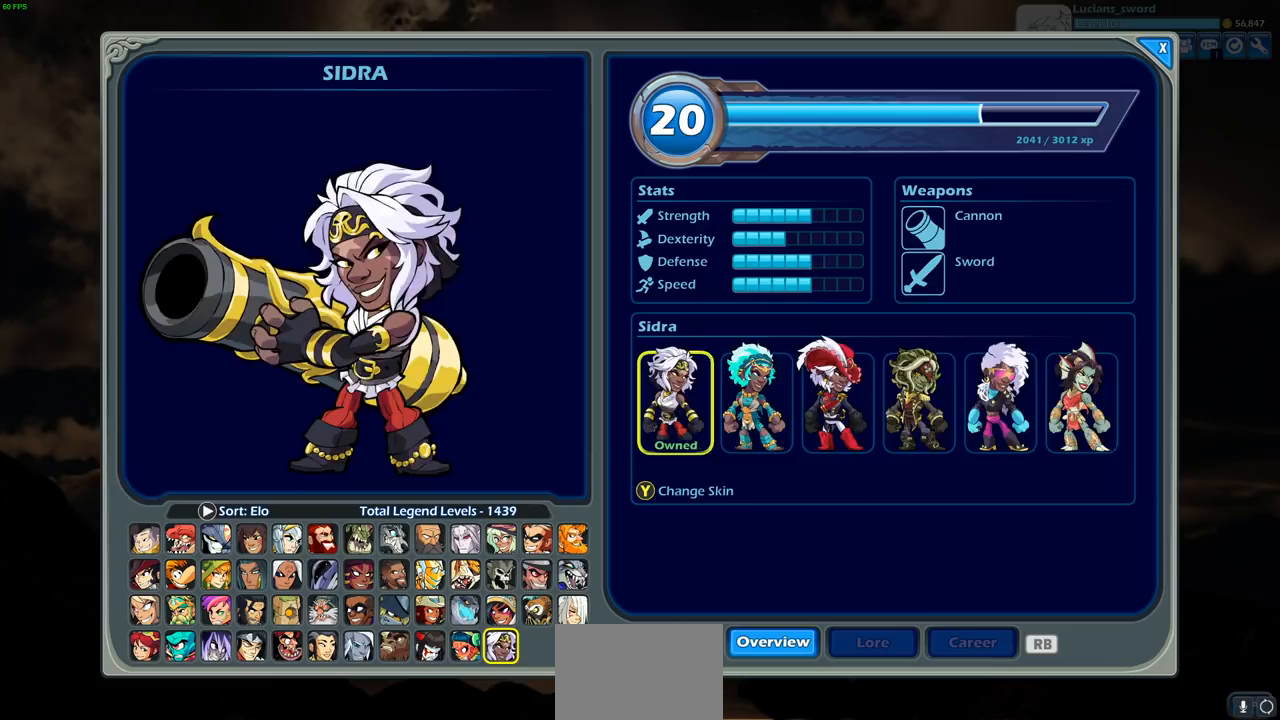
{"buttons": ["DPAD_LEFT"], "left_stick": "center", "right_stick": "center", "events": [[33, "DPAD_LEFT", "down"], [167, "DPAD_LEFT", "up"], [250, "DPAD_LEFT", "down"], [350, "DPAD_LEFT", "up"], [433, "DPAD_LEFT", "down"]]}
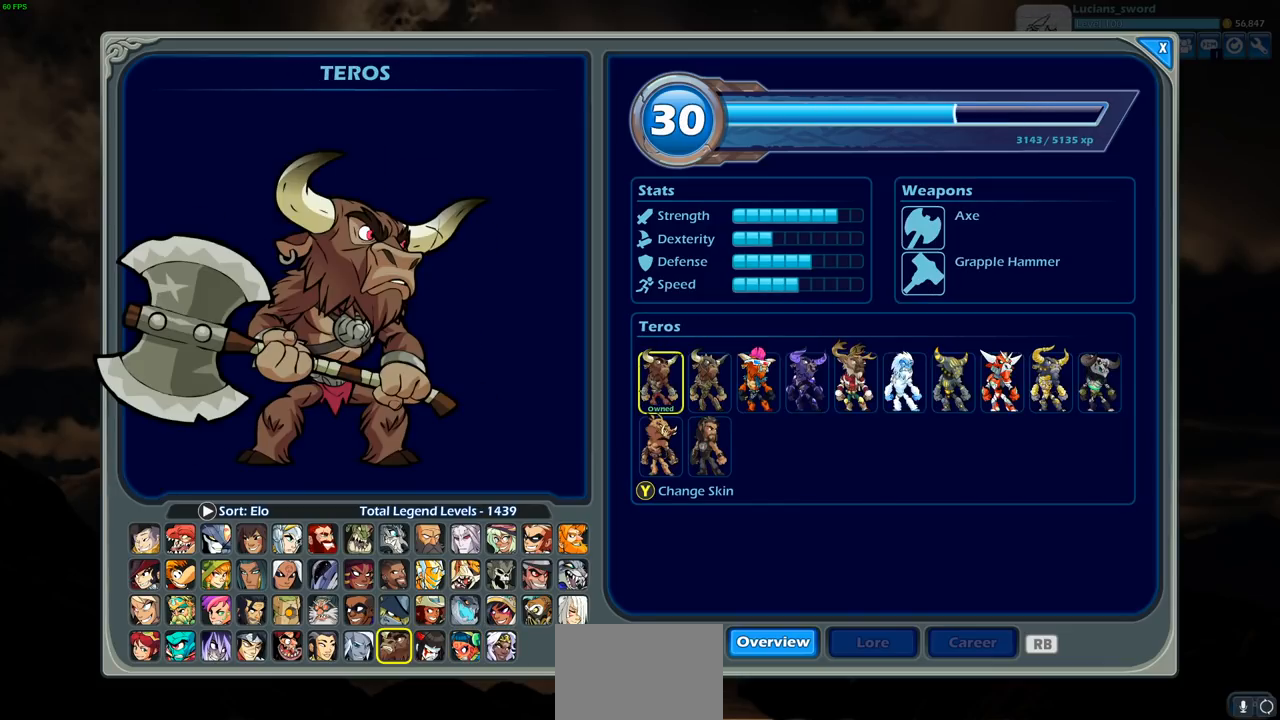
{"buttons": [], "left_stick": "center", "right_stick": "center", "events": [[50, "DPAD_LEFT", "up"], [117, "DPAD_LEFT", "down"], [233, "DPAD_LEFT", "up"], [333, "DPAD_LEFT", "down"], [417, "DPAD_LEFT", "up"]]}
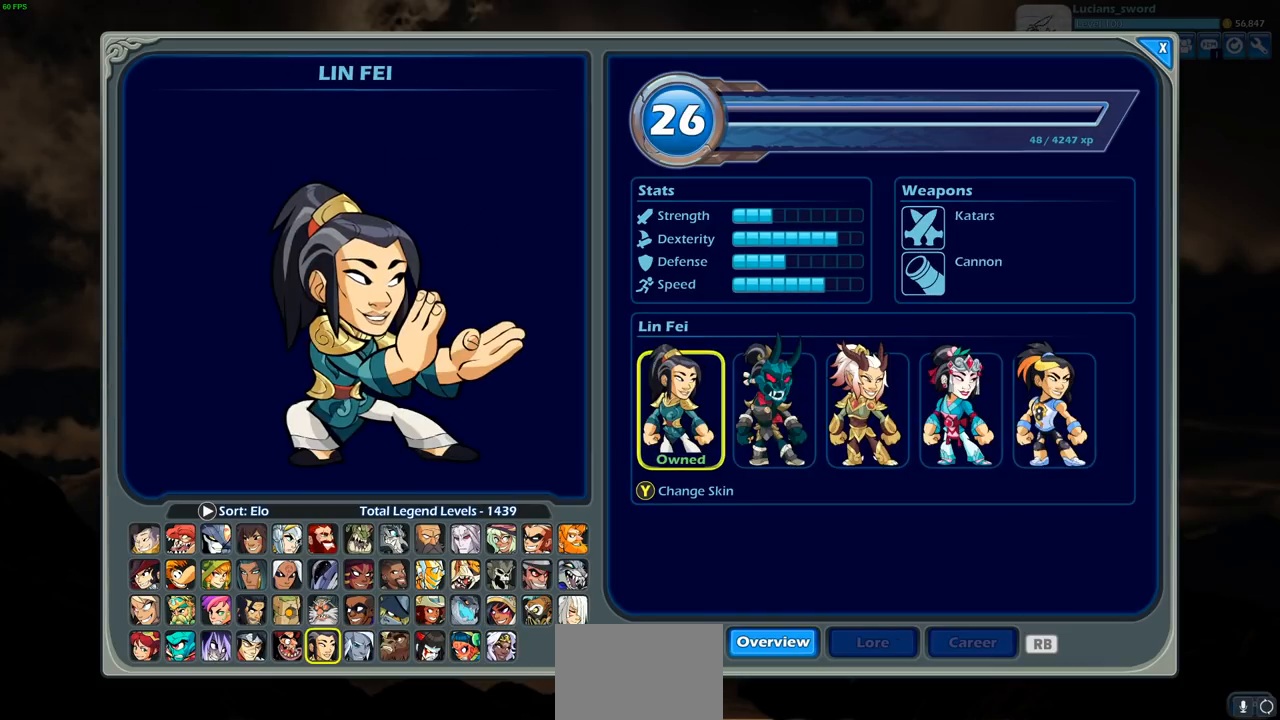
{"buttons": [], "left_stick": "center", "right_stick": "center", "events": [[17, "DPAD_LEFT", "down"], [100, "DPAD_LEFT", "up"], [183, "DPAD_LEFT", "down"], [267, "DPAD_LEFT", "up"], [367, "DPAD_LEFT", "down"], [467, "DPAD_LEFT", "up"]]}
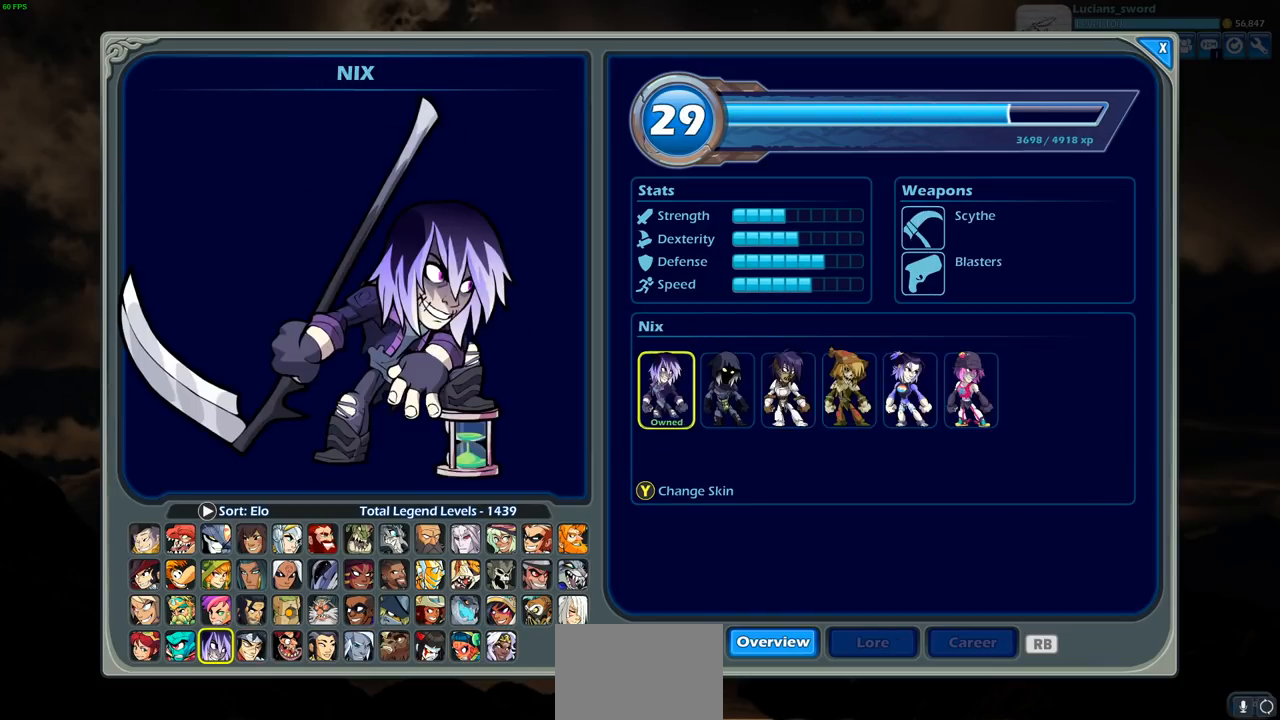
{"buttons": [], "left_stick": "center", "right_stick": "center", "events": [[67, "DPAD_LEFT", "down"], [167, "DPAD_LEFT", "up"], [250, "DPAD_LEFT", "down"], [333, "DPAD_LEFT", "up"]]}
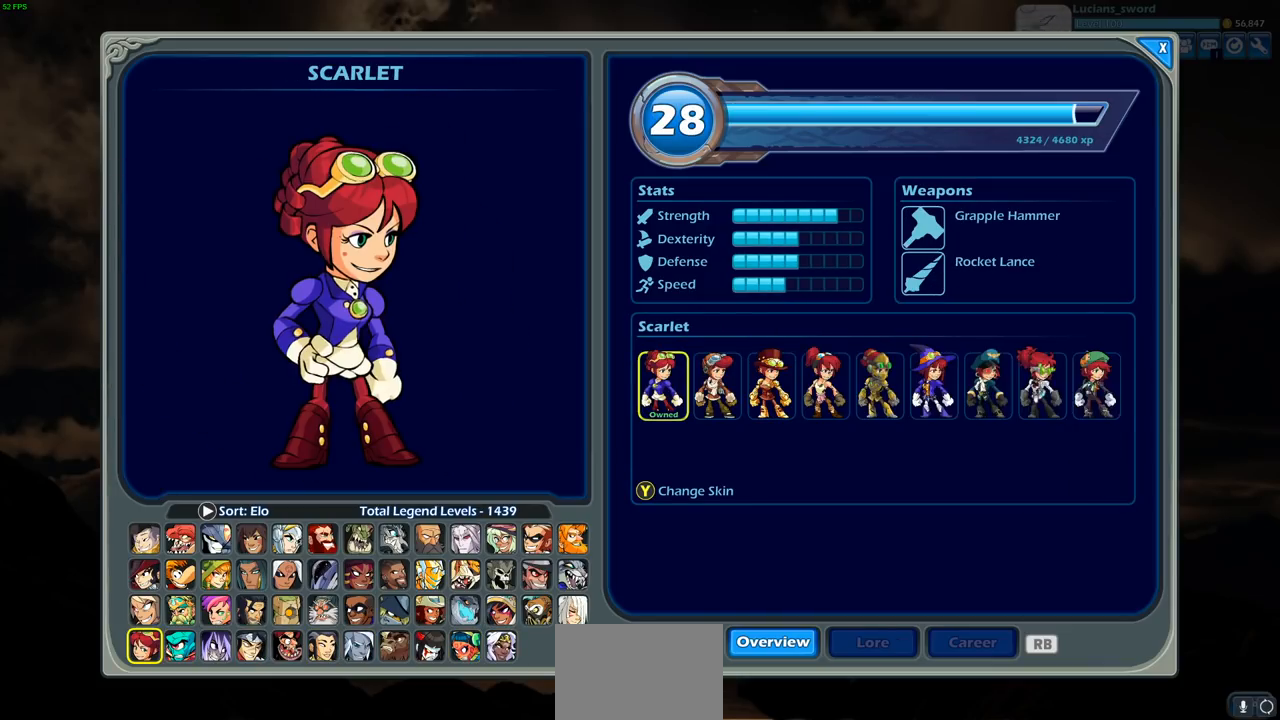
{"buttons": ["DPAD_LEFT"], "left_stick": "center", "right_stick": "center", "events": [[33, "DPAD_UP", "down"], [150, "DPAD_UP", "up"], [400, "DPAD_LEFT", "down"]]}
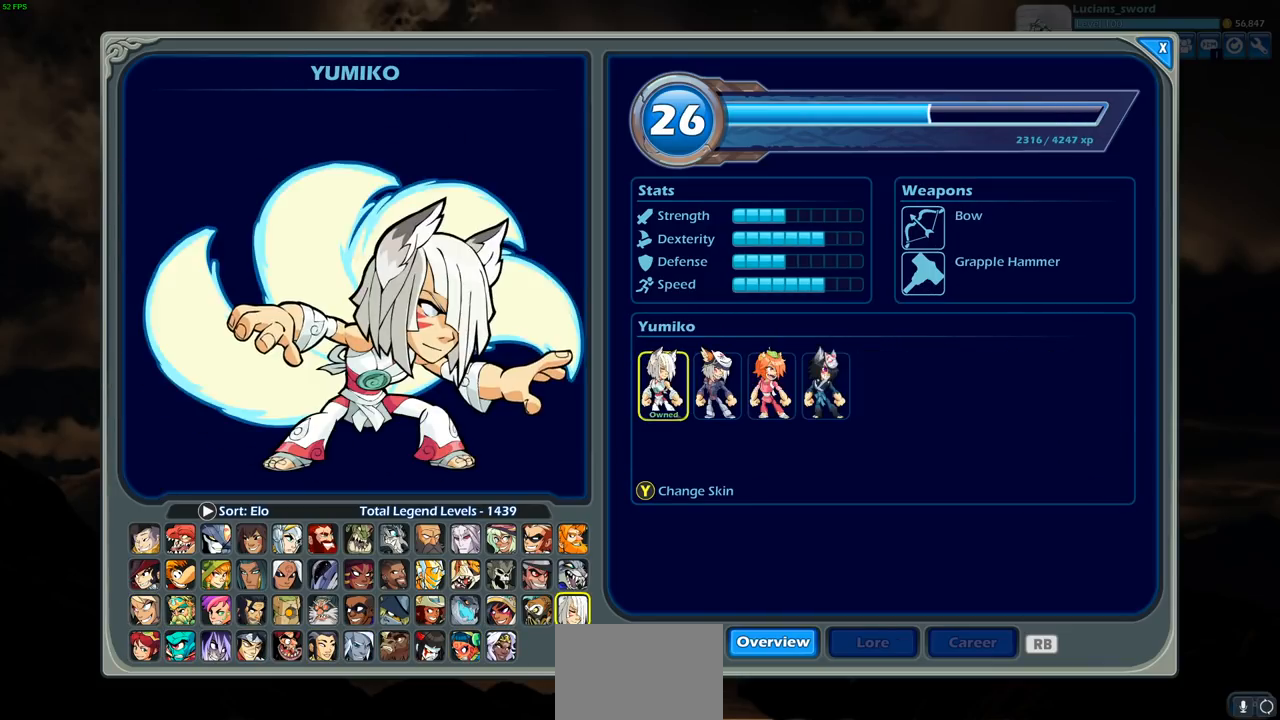
{"buttons": ["DPAD_LEFT"], "left_stick": "center", "right_stick": "center", "events": [[17, "DPAD_LEFT", "up"], [117, "DPAD_LEFT", "down"], [200, "DPAD_LEFT", "up"], [300, "DPAD_LEFT", "down"], [383, "DPAD_LEFT", "up"], [467, "DPAD_LEFT", "down"]]}
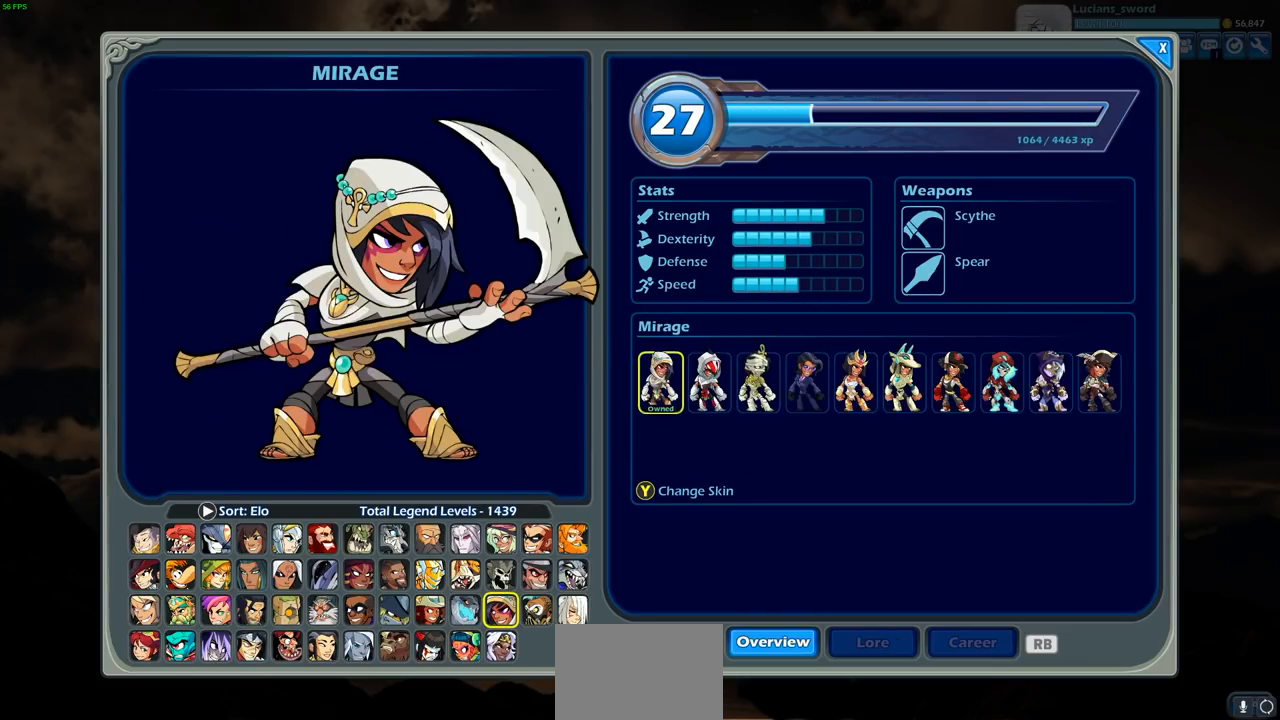
{"buttons": ["DPAD_LEFT"], "left_stick": "center", "right_stick": "center", "events": [[50, "DPAD_LEFT", "up"], [150, "DPAD_LEFT", "down"], [217, "DPAD_LEFT", "up"], [333, "DPAD_LEFT", "down"], [417, "DPAD_LEFT", "up"], [500, "DPAD_LEFT", "down"]]}
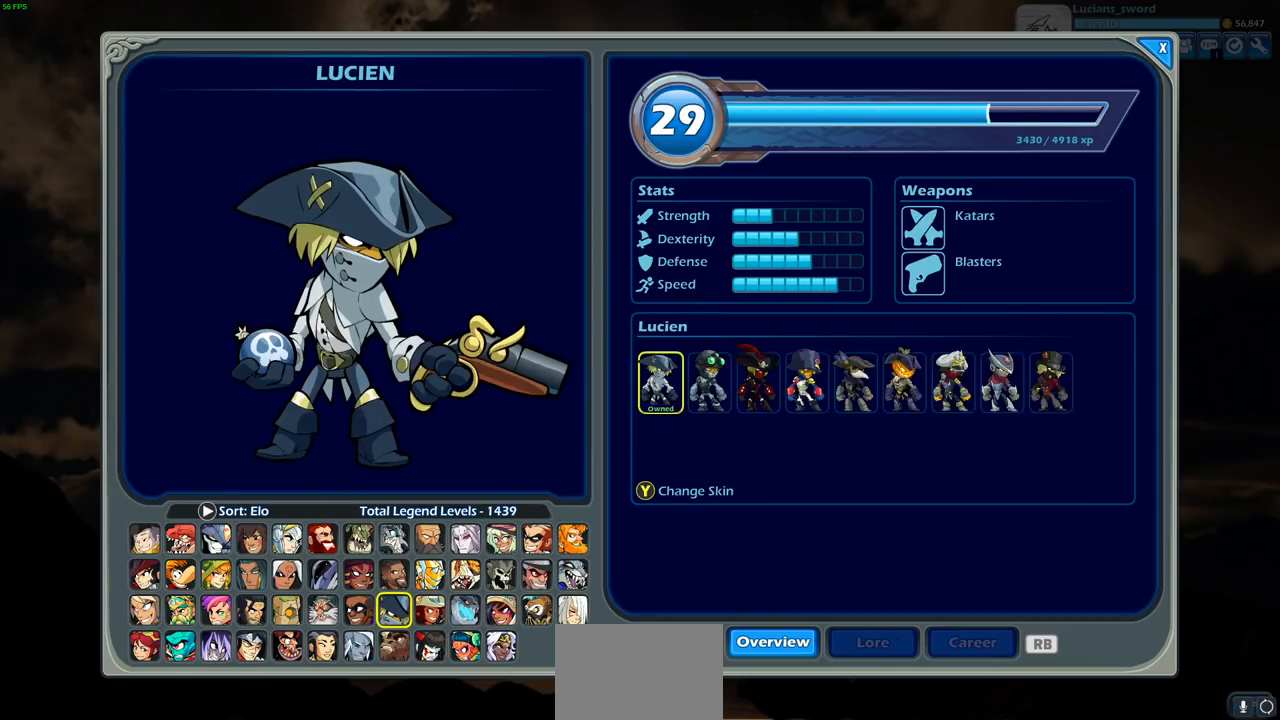
{"buttons": ["DPAD_LEFT"], "left_stick": "center", "right_stick": "center", "events": [[100, "DPAD_LEFT", "up"], [200, "DPAD_LEFT", "down"], [317, "DPAD_LEFT", "up"], [450, "DPAD_LEFT", "down"]]}
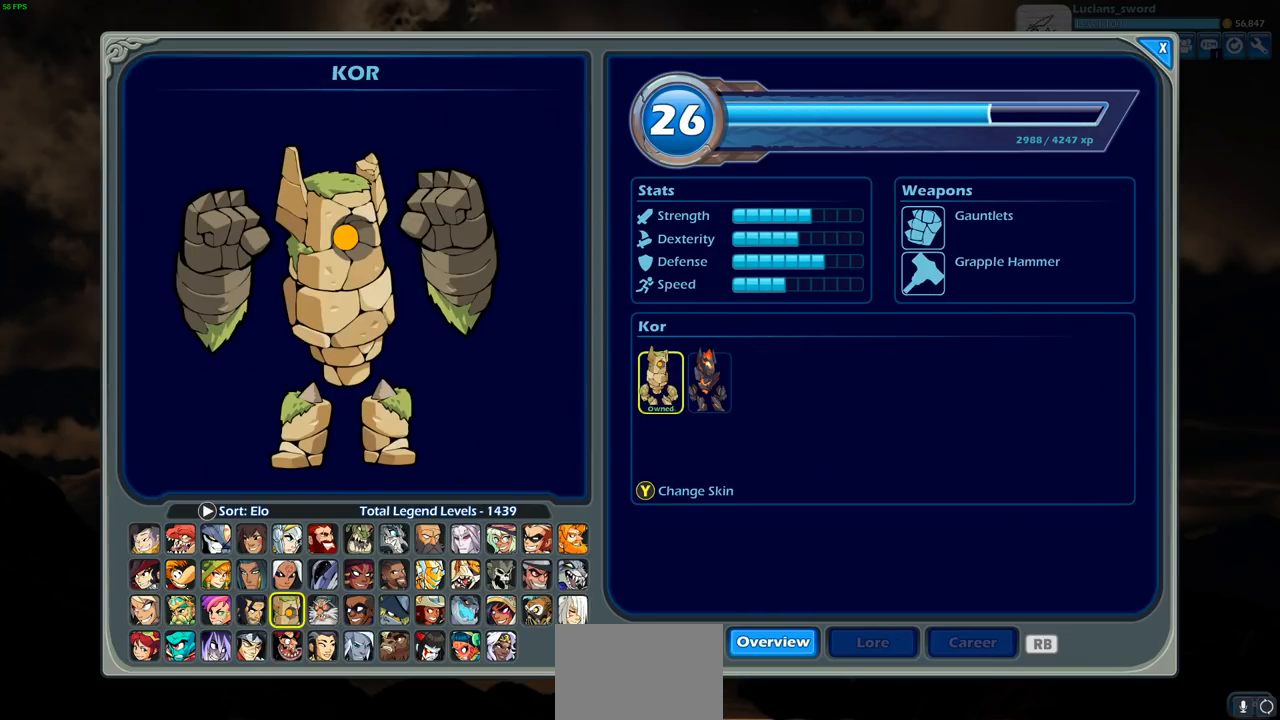
{"buttons": [], "left_stick": "center", "right_stick": "center", "events": [[50, "DPAD_LEFT", "up"]]}
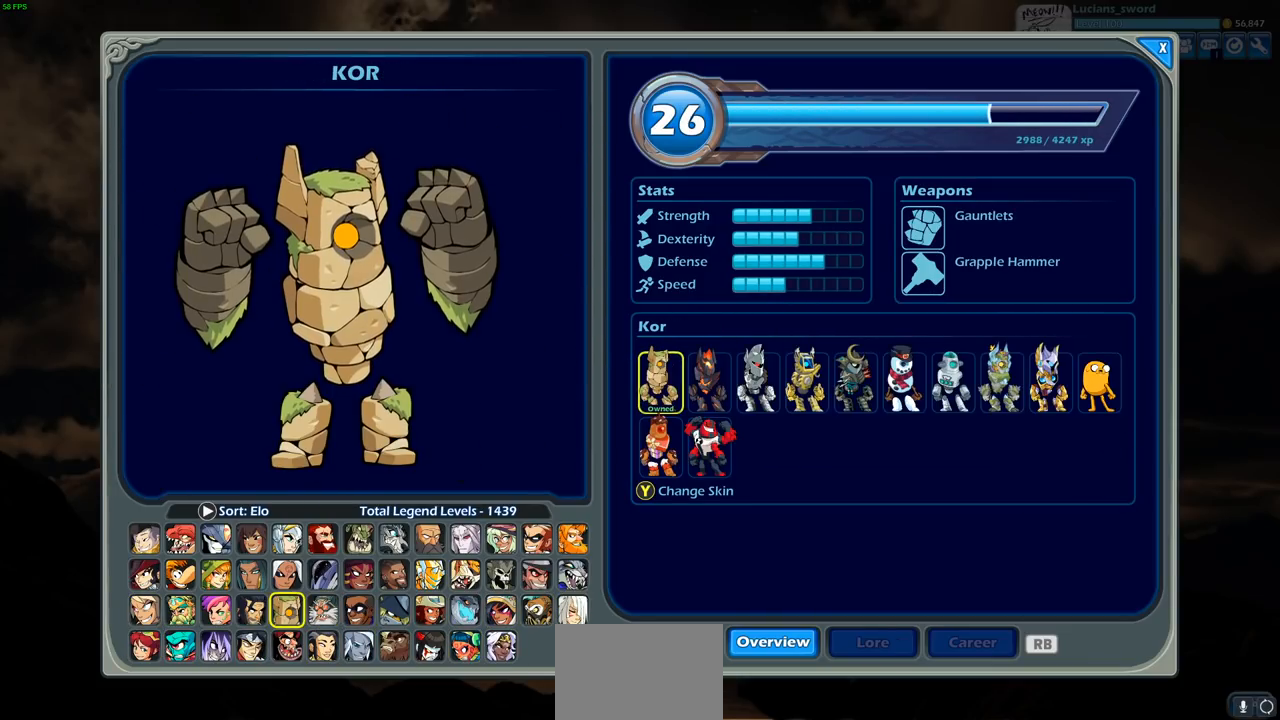
{"buttons": [], "left_stick": "center", "right_stick": "center", "events": [[267, "DPAD_DOWN", "down"], [383, "DPAD_DOWN", "up"]]}
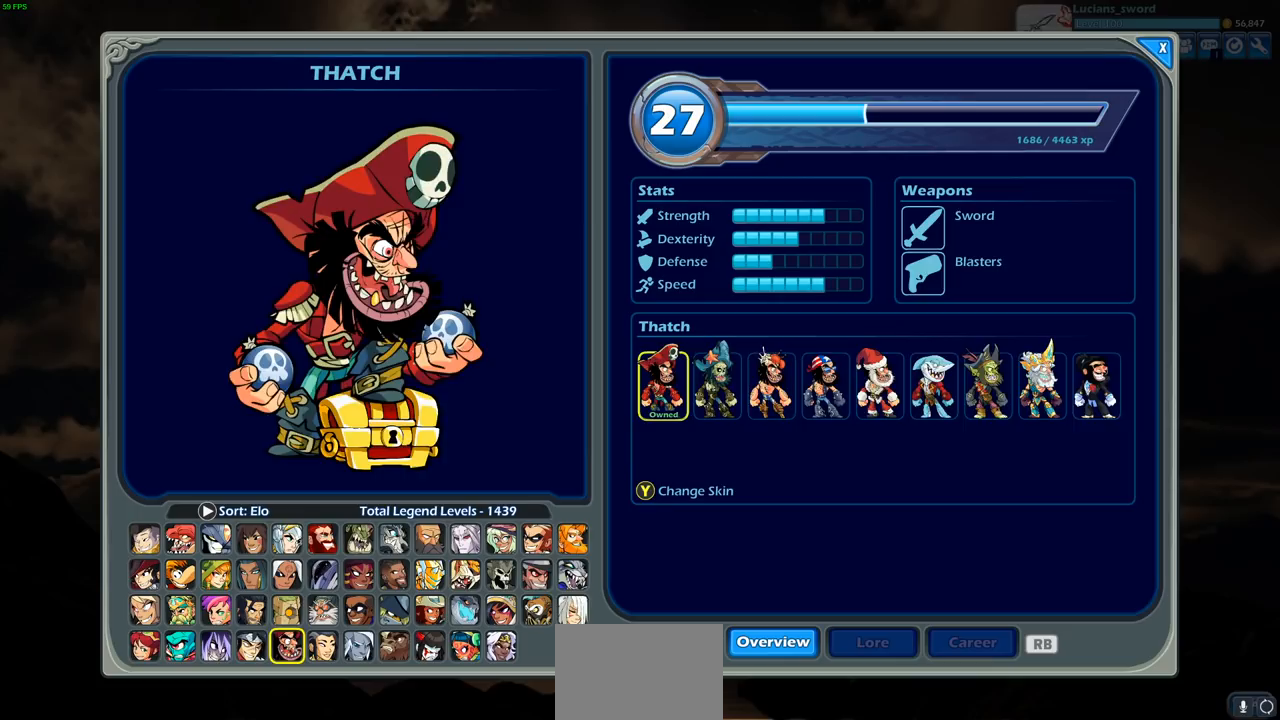
{"buttons": ["DPAD_RIGHT"], "left_stick": "center", "right_stick": "center", "events": [[133, "DPAD_RIGHT", "down"], [233, "DPAD_RIGHT", "up"], [483, "DPAD_RIGHT", "down"]]}
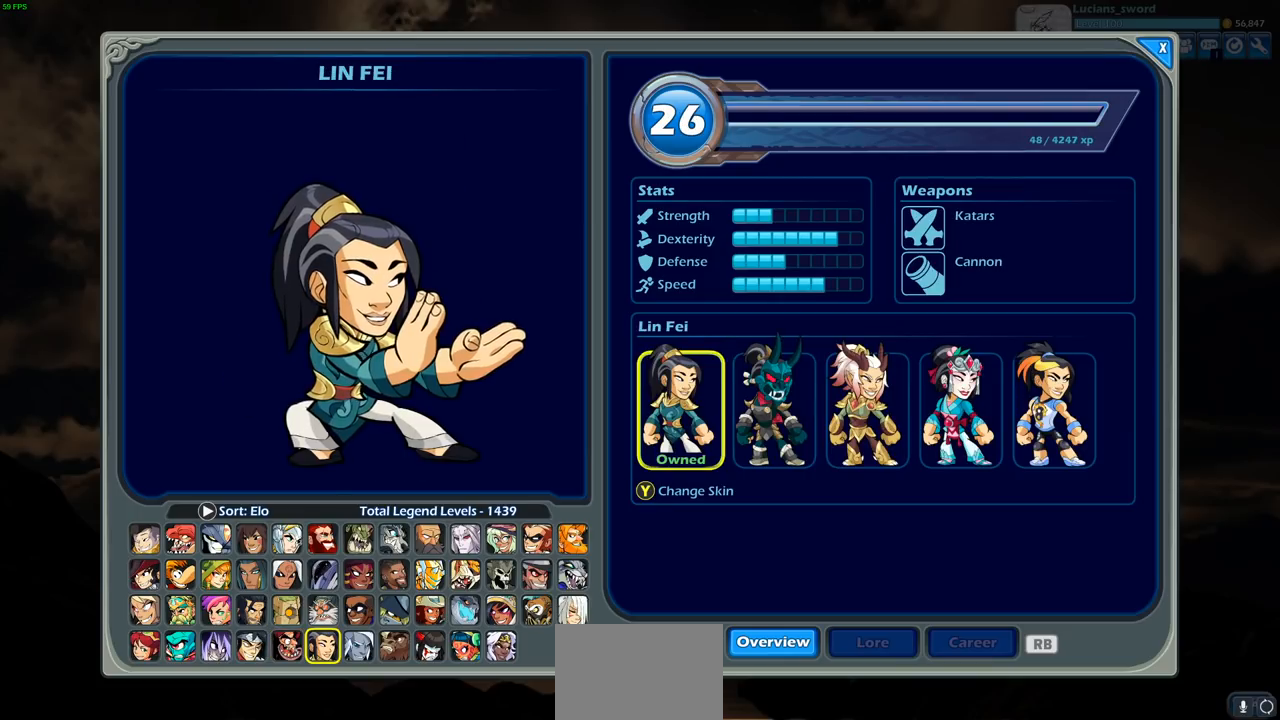
{"buttons": ["DPAD_RIGHT"], "left_stick": "center", "right_stick": "center", "events": [[100, "DPAD_RIGHT", "up"], [383, "DPAD_RIGHT", "down"]]}
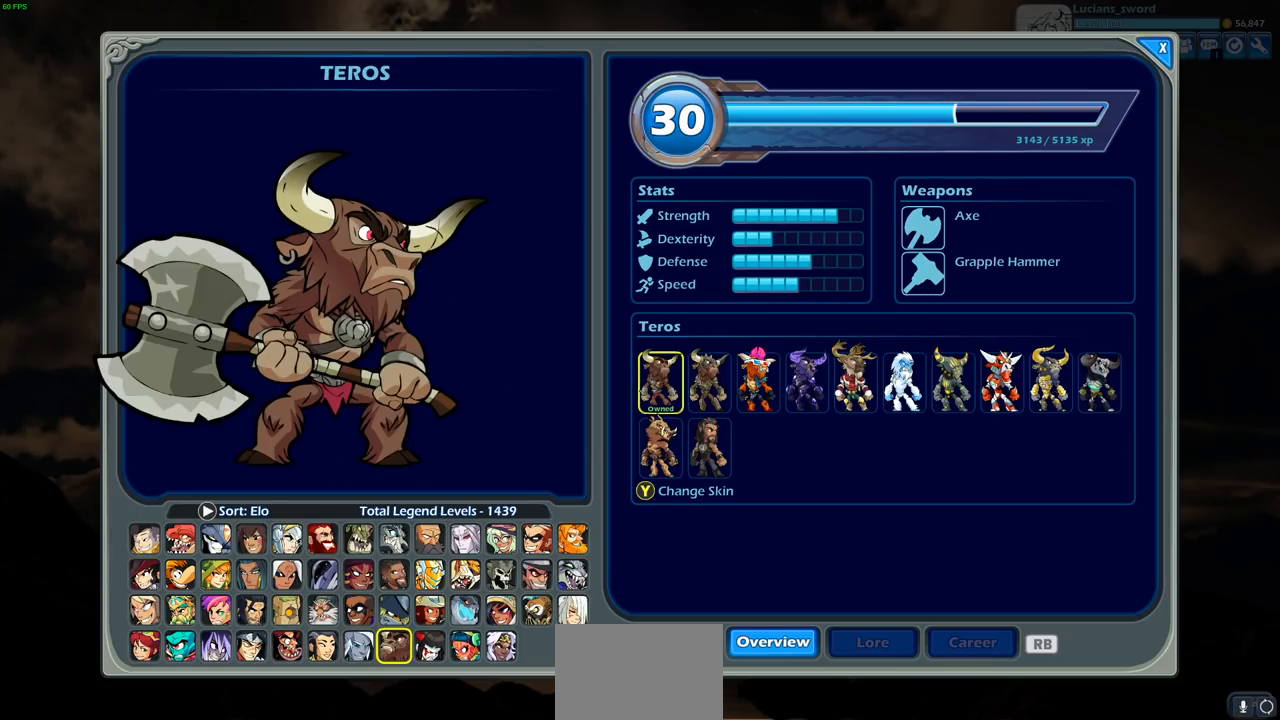
{"buttons": ["DPAD_RIGHT"], "left_stick": "center", "right_stick": "center", "events": [[17, "DPAD_RIGHT", "up"], [217, "DPAD_RIGHT", "down"], [333, "DPAD_RIGHT", "up"], [417, "DPAD_RIGHT", "down"]]}
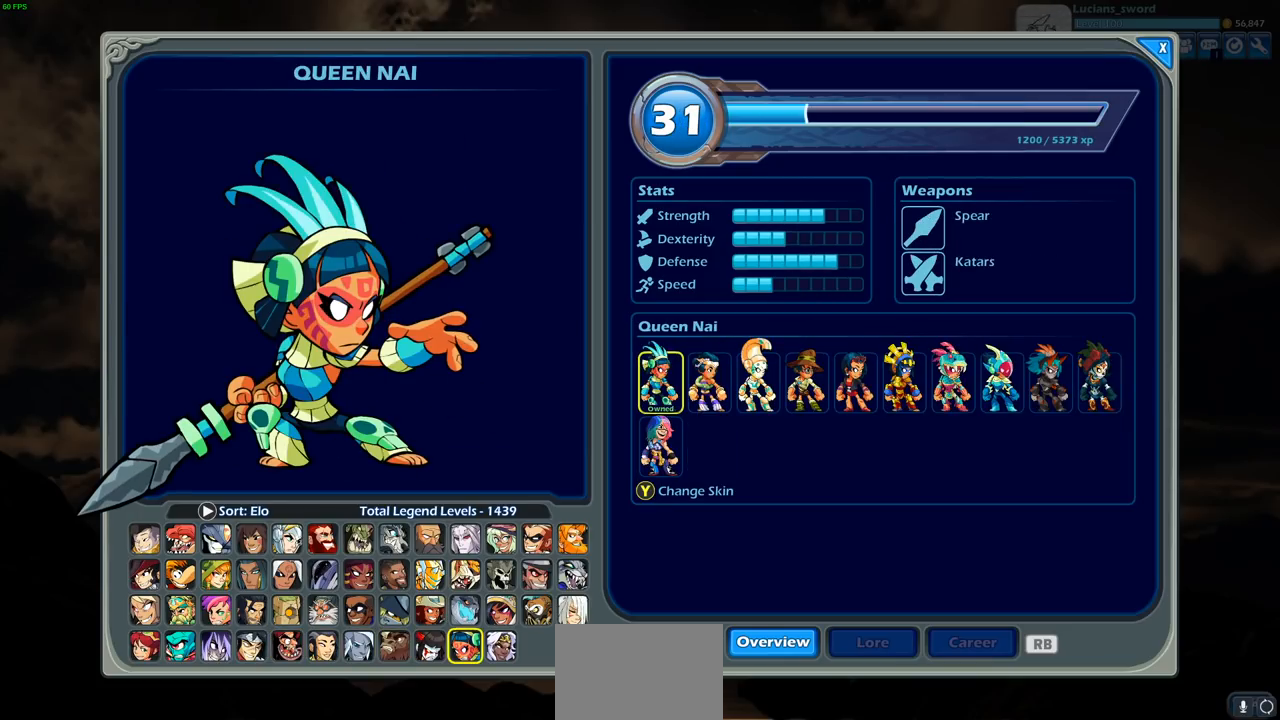
{"buttons": [], "left_stick": "center", "right_stick": "center", "events": [[17, "DPAD_RIGHT", "up"], [200, "DPAD_UP", "down"], [333, "DPAD_UP", "up"]]}
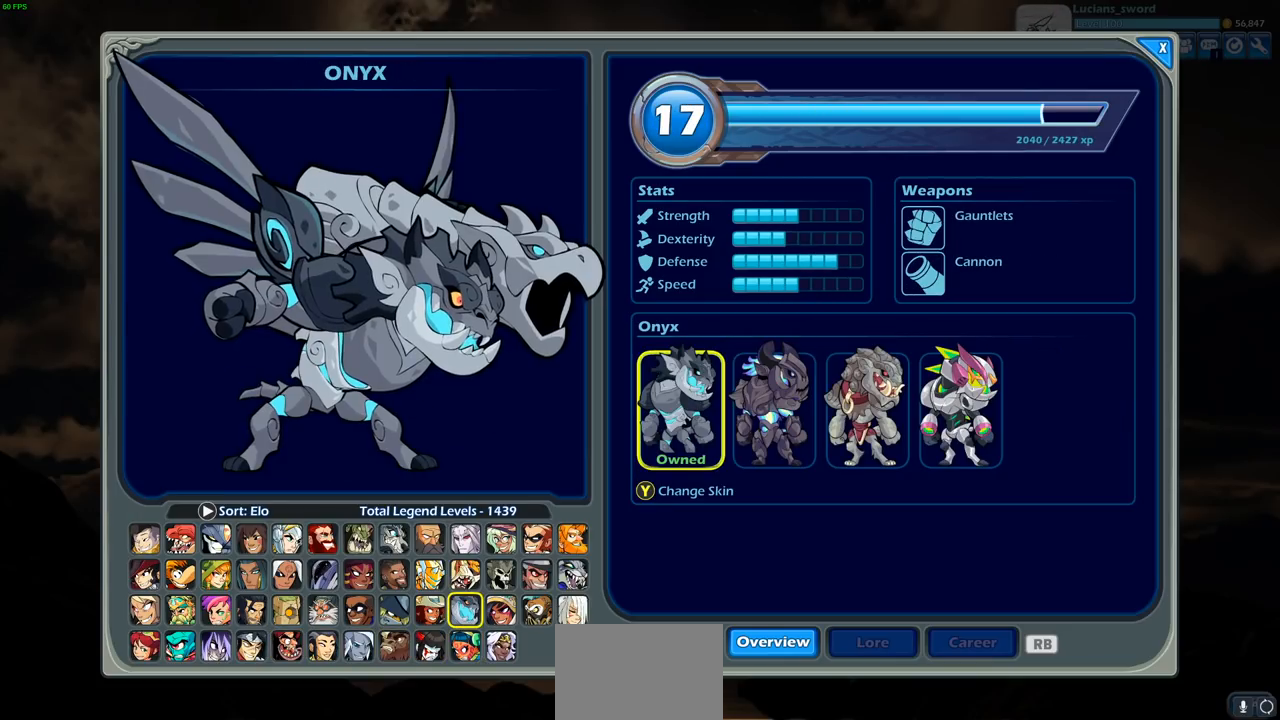
{"buttons": [], "left_stick": "center", "right_stick": "center", "events": []}
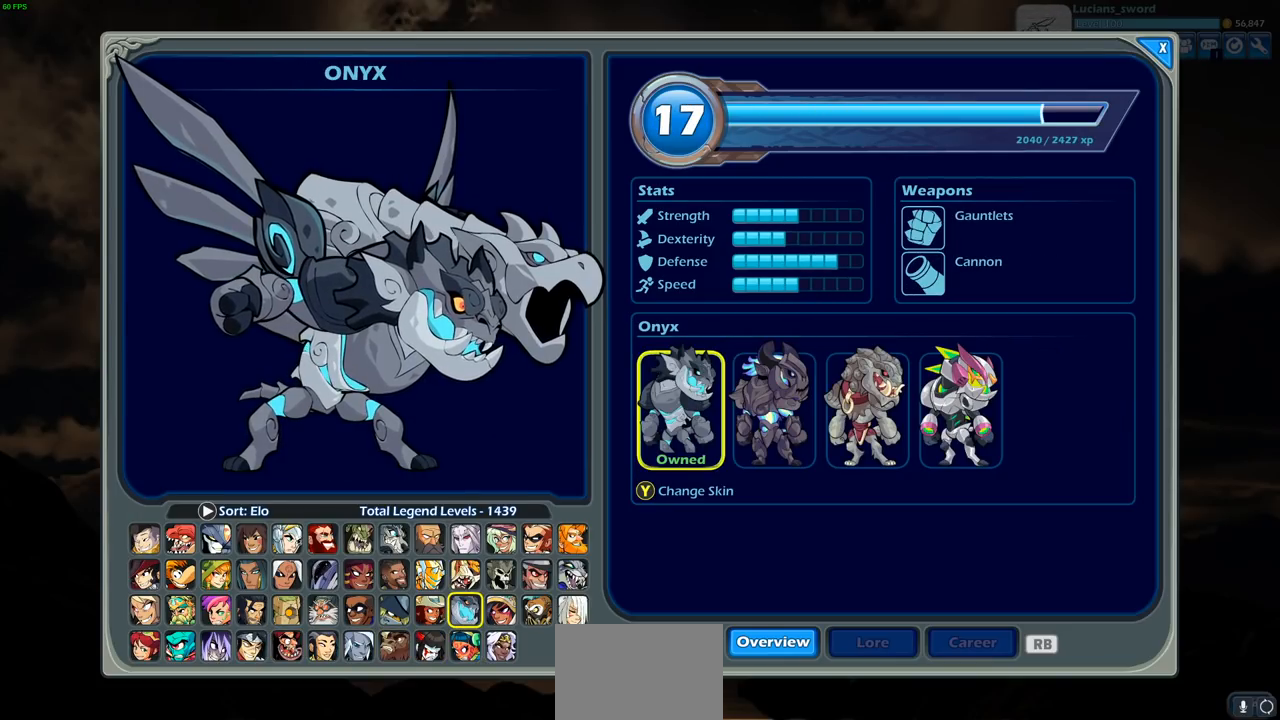
{"buttons": [], "left_stick": "center", "right_stick": "center", "events": []}
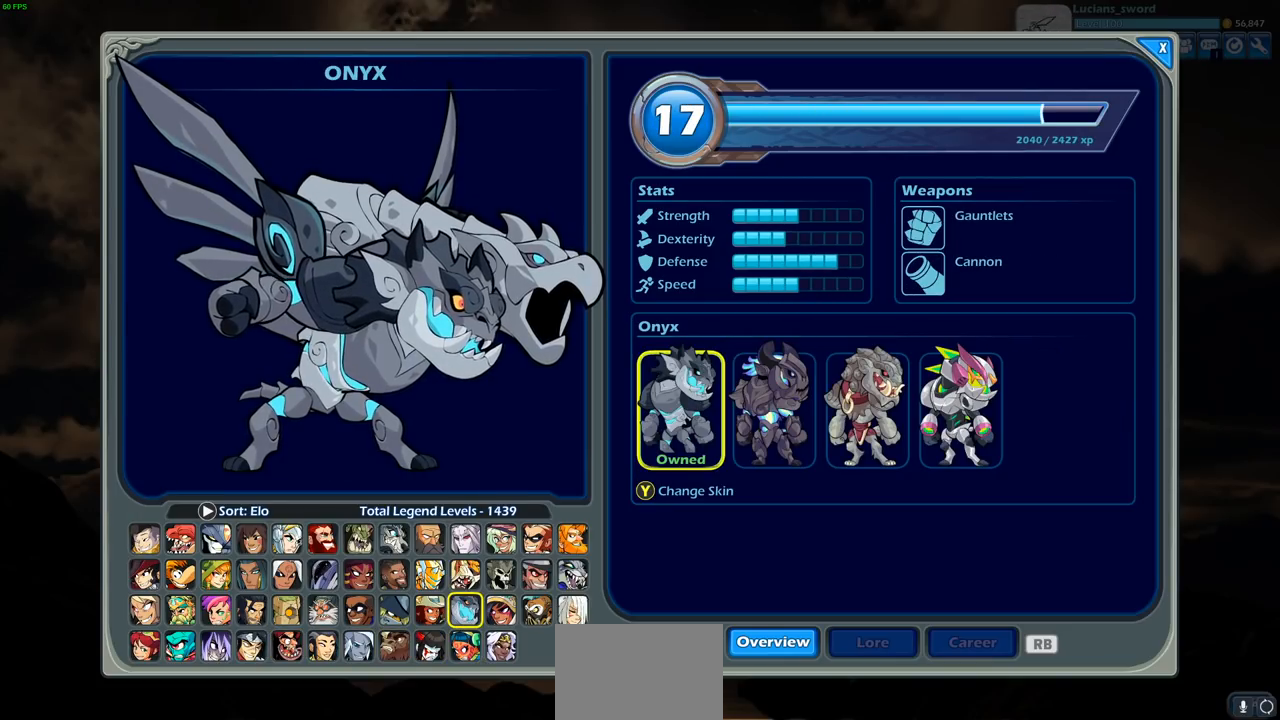
{"buttons": ["DPAD_RIGHT"], "left_stick": "center", "right_stick": "center", "events": [[200, "DPAD_DOWN", "down"], [317, "DPAD_DOWN", "up"], [467, "DPAD_RIGHT", "down"]]}
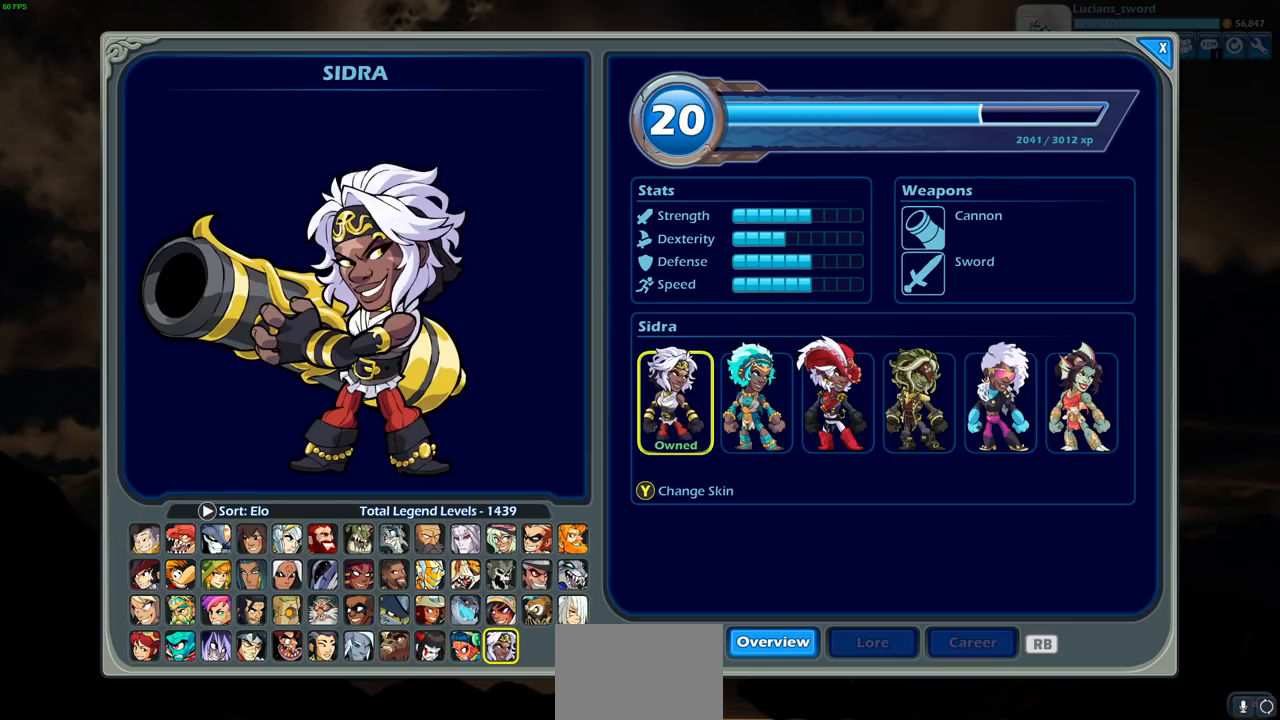
{"buttons": [], "left_stick": "center", "right_stick": "center", "events": [[50, "DPAD_RIGHT", "up"], [317, "DPAD_LEFT", "down"], [433, "DPAD_LEFT", "up"]]}